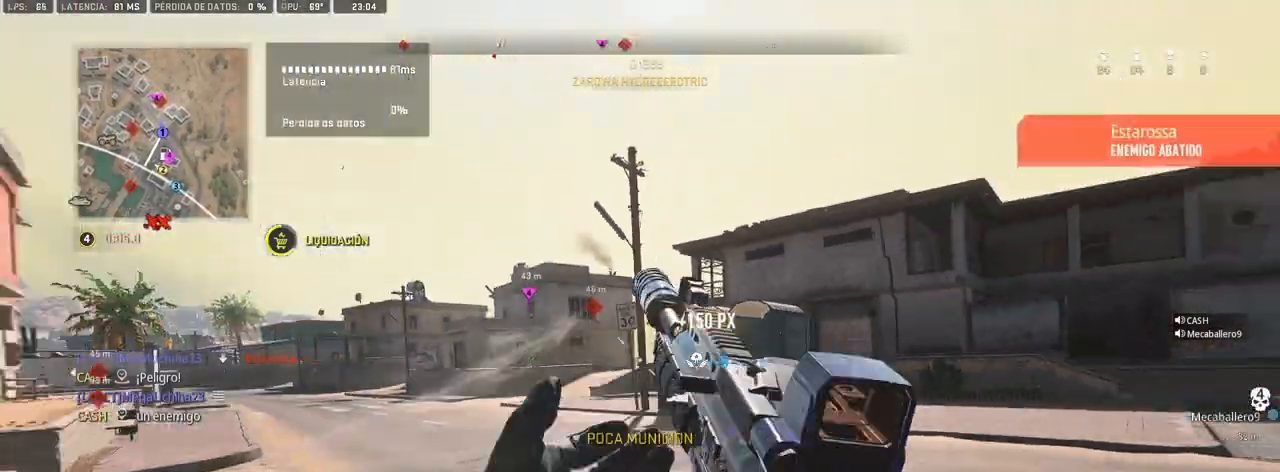
Gameplay with a controller (PlayStation layout); each line is a JSON object with the inputs held at the frame after it. "events" lists button and stick changes between this image and that frame as [ms after this image, input, new state], when the widget could be followed in between. Not read: CROSS.
{"buttons": [], "left_stick": "up-right", "right_stick": "center", "events": []}
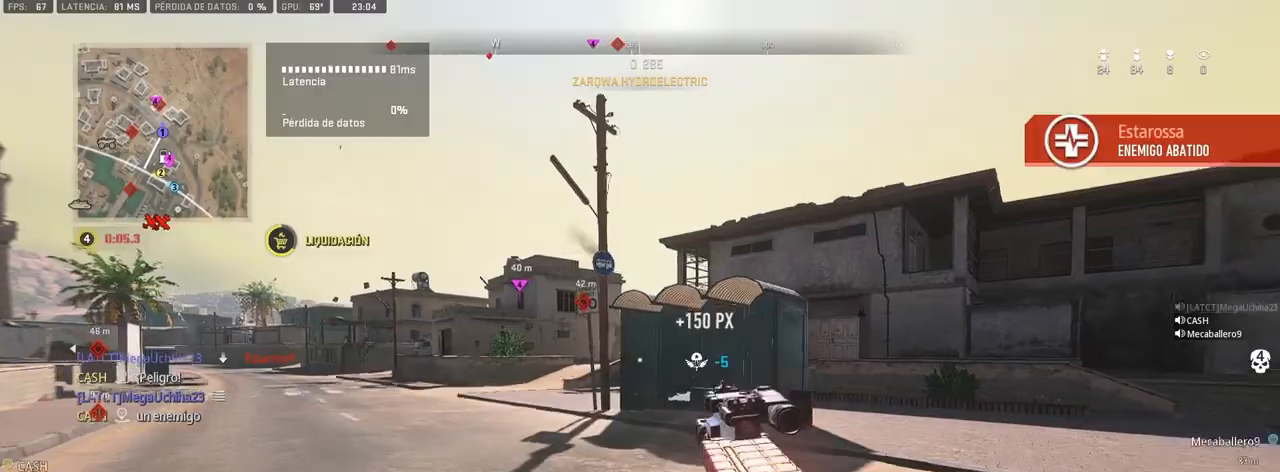
{"buttons": [], "left_stick": "up-right", "right_stick": "center", "events": [[200, "right_stick", "right"], [317, "right_stick", "center"]]}
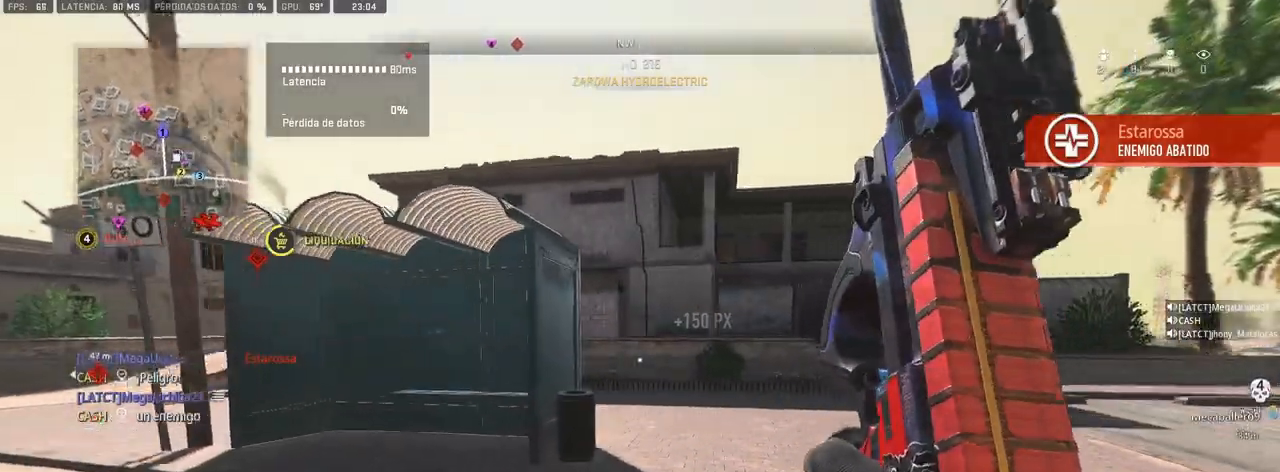
{"buttons": [], "left_stick": "up-right", "right_stick": "center", "events": []}
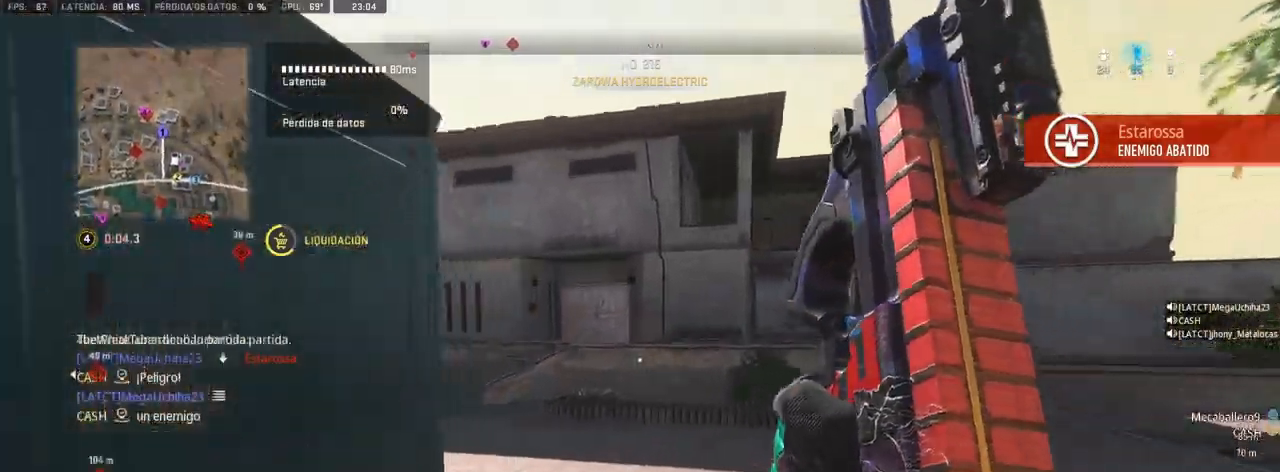
{"buttons": [], "left_stick": "up-right", "right_stick": "center", "events": []}